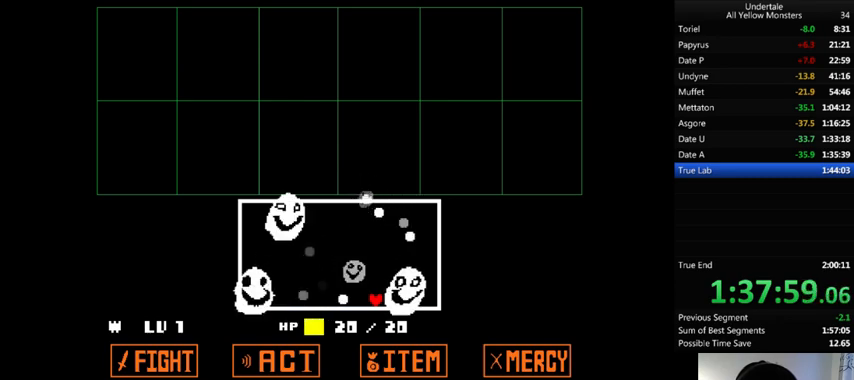
Gameplay with keyboard; each line is a JSON object with the keys held at the frame after it. "events" lists presses ("down") and releases ("up") of ".", "/", "0", "1", "2", "3", "4", "5", "6", "7", "8", "9", "a", "alt_l", "alt_r", "b", "backslash", "backspace", "c", "caps_lock", "comma", "ctrl", "d", "down", "e", "equals", "f", "g", "h", "i", "j", "k", "l", "lbracket", "left", "m", "minus", "n", "o", "p", "q", "quote", "r", "rbracket", "return", "right", "s", "semicolon", "shift_l", "shift_r", "space", "super", "t", "tab", "tilde", "u", "up", "v", "w", "x", "y" and "z" between this image and that frame as [ms after this image, input, new state], when the widget could be followed in between. No other keys are recorded. Mouse input is not recorded.
{"keys": ["up"], "events": [[267, "up", "down"]]}
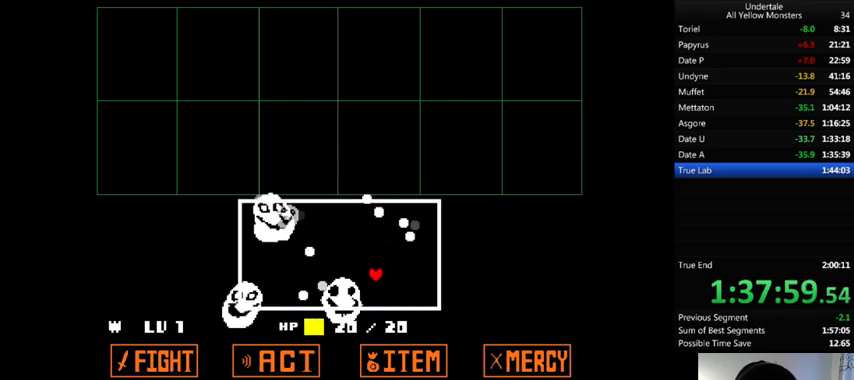
{"keys": [], "events": [[200, "left", "down"], [233, "up", "up"], [300, "left", "up"]]}
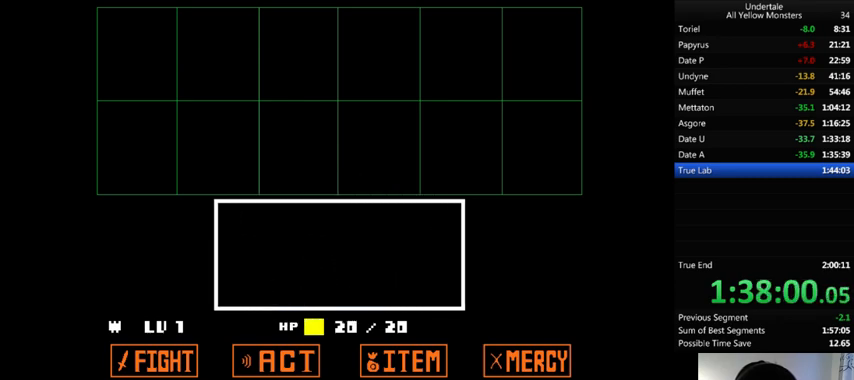
{"keys": [], "events": [[100, "down", "down"], [233, "down", "up"]]}
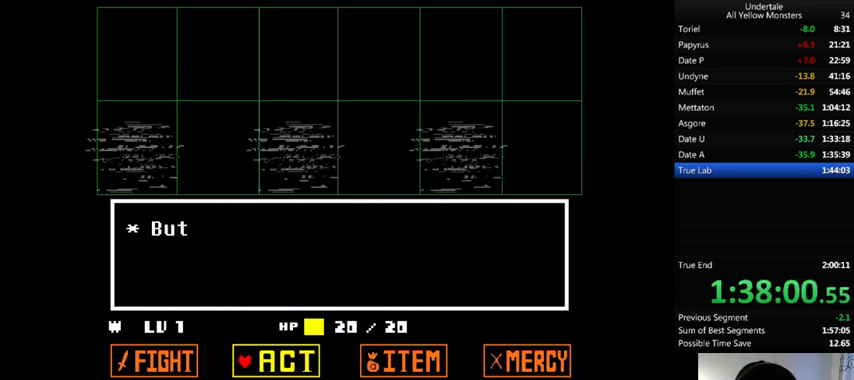
{"keys": ["x", "z"], "events": [[100, "z", "down"], [167, "z", "up"], [233, "z", "down"], [300, "z", "up"], [333, "down", "down"], [433, "down", "up"], [433, "z", "down"], [500, "x", "down"]]}
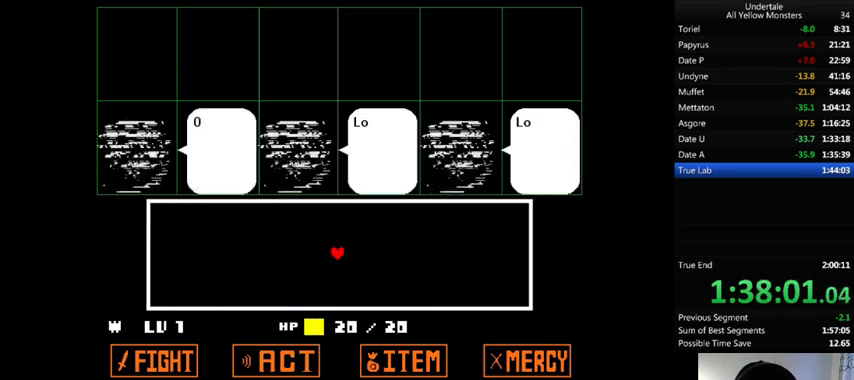
{"keys": ["return", "shift_r", "x"], "events": [[33, "z", "up"], [67, "return", "down"], [67, "shift_r", "down"], [100, "return", "up"], [100, "shift_r", "up"], [100, "x", "up"], [100, "z", "down"], [167, "return", "down"], [167, "shift_r", "down"], [167, "x", "down"], [200, "return", "up"], [200, "shift_r", "up"], [200, "z", "up"], [267, "return", "down"], [267, "shift_r", "down"], [267, "x", "up"], [267, "z", "down"], [333, "return", "up"], [333, "shift_r", "up"], [333, "x", "down"], [367, "z", "up"], [400, "return", "down"], [400, "shift_r", "down"], [400, "x", "up"], [400, "z", "down"], [433, "return", "up"], [433, "shift_r", "up"], [500, "return", "down"], [500, "shift_r", "down"], [500, "x", "down"], [500, "z", "up"]]}
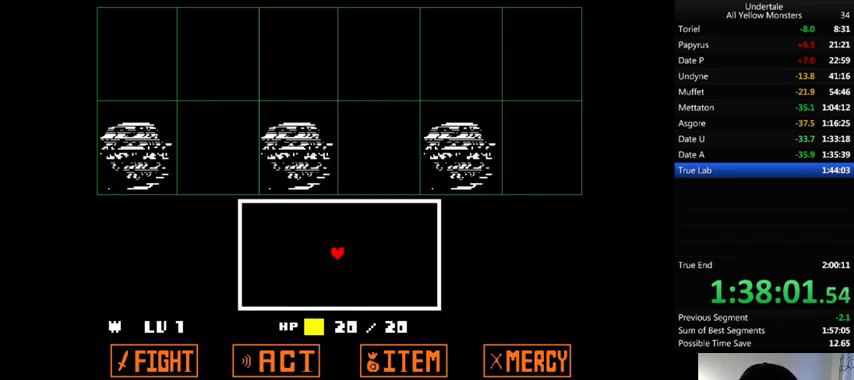
{"keys": [], "events": [[100, "return", "up"], [100, "shift_r", "up"], [100, "x", "up"], [100, "z", "down"], [167, "return", "down"], [167, "shift_r", "down"], [167, "x", "down"], [200, "return", "up"], [200, "shift_r", "up"], [200, "z", "up"], [267, "return", "down"], [267, "shift_r", "down"], [267, "x", "up"], [267, "z", "down"], [333, "return", "up"], [333, "shift_r", "up"], [367, "z", "up"]]}
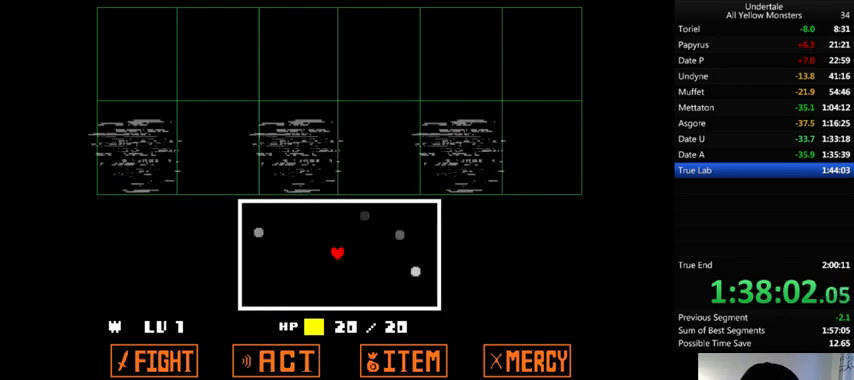
{"keys": ["down", "left"], "events": [[167, "down", "down"], [500, "left", "down"]]}
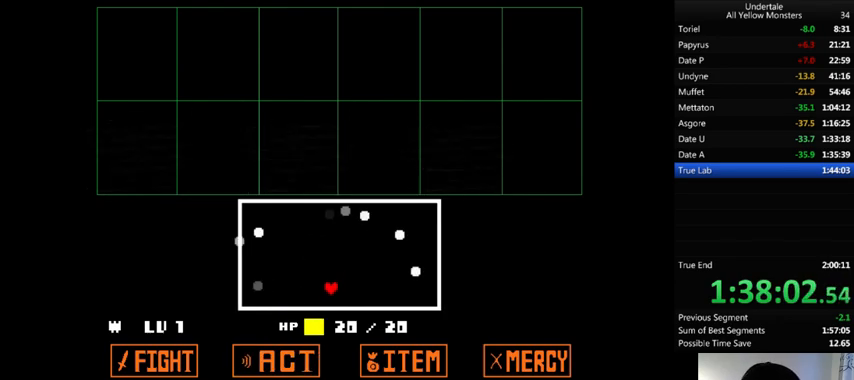
{"keys": ["left"], "events": [[133, "left", "up"], [267, "right", "down"], [433, "right", "up"], [500, "down", "up"], [500, "left", "down"]]}
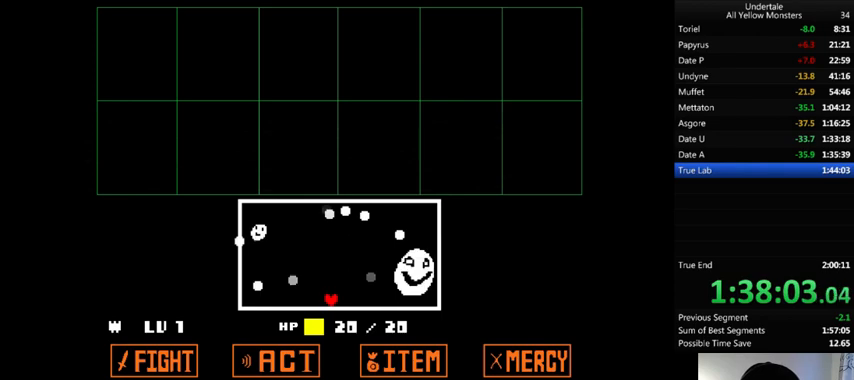
{"keys": [], "events": [[100, "left", "up"], [167, "right", "down"], [267, "right", "up"], [367, "left", "down"], [400, "left", "up"], [467, "right", "down"], [500, "right", "up"]]}
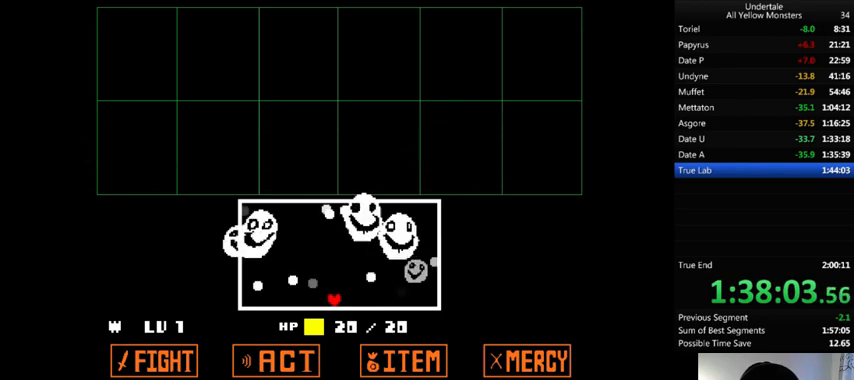
{"keys": [], "events": [[167, "right", "down"], [233, "right", "up"]]}
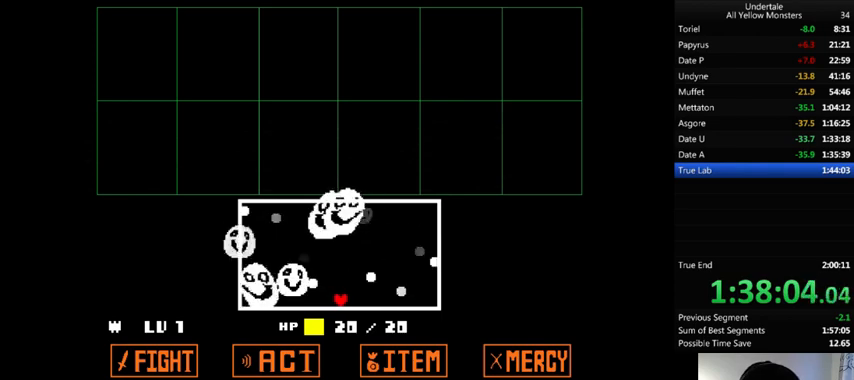
{"keys": [], "events": []}
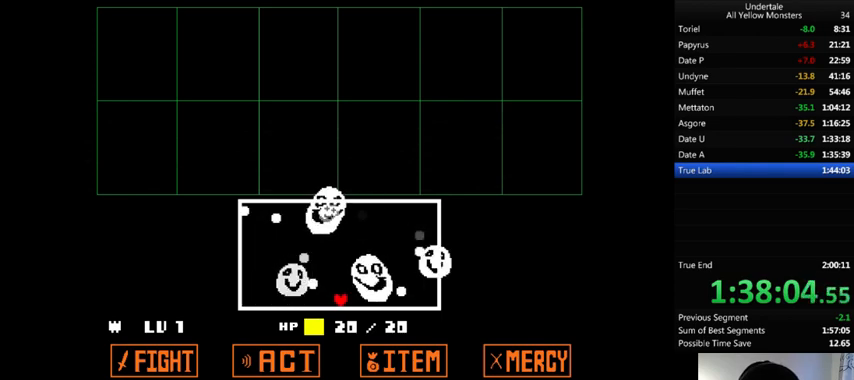
{"keys": ["right"], "events": [[433, "right", "down"]]}
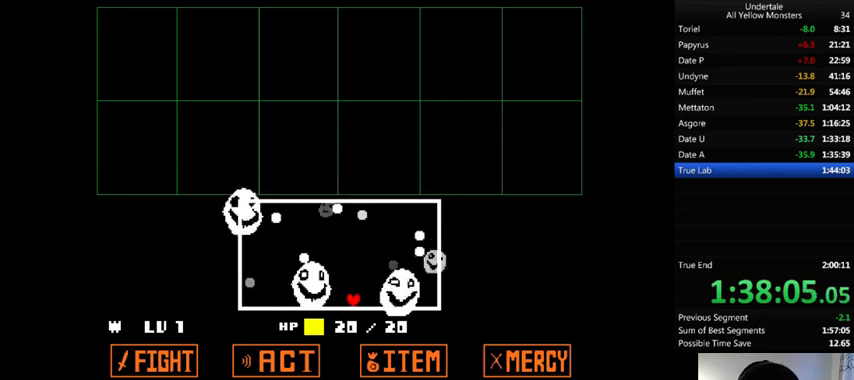
{"keys": [], "events": [[67, "right", "up"]]}
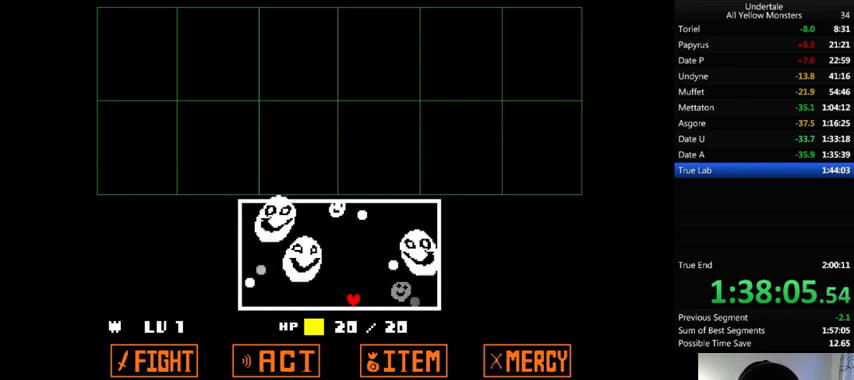
{"keys": [], "events": []}
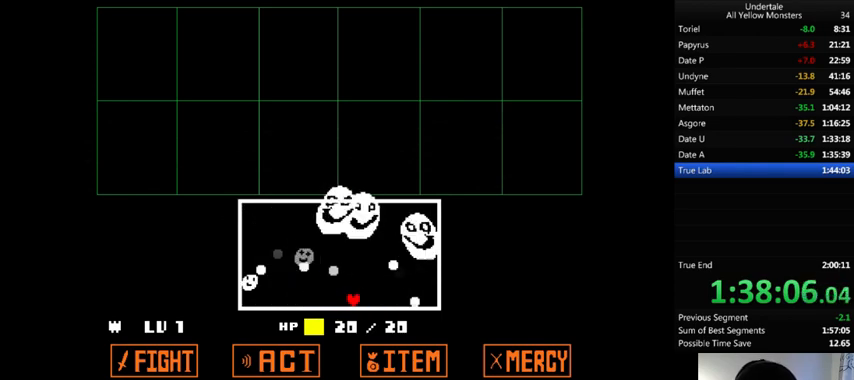
{"keys": [], "events": [[233, "right", "down"], [300, "right", "up"]]}
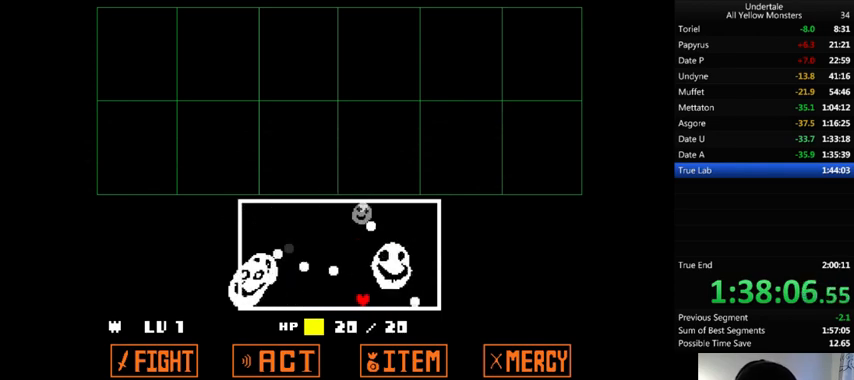
{"keys": [], "events": [[67, "left", "down"], [133, "left", "up"], [400, "right", "down"], [500, "right", "up"]]}
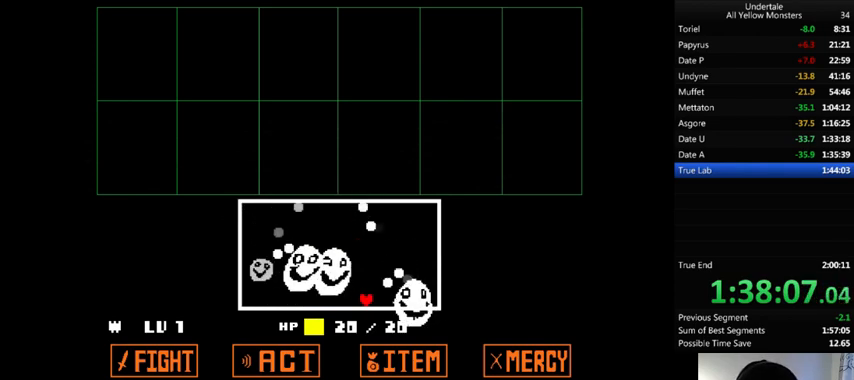
{"keys": [], "events": [[267, "left", "down"], [333, "left", "up"]]}
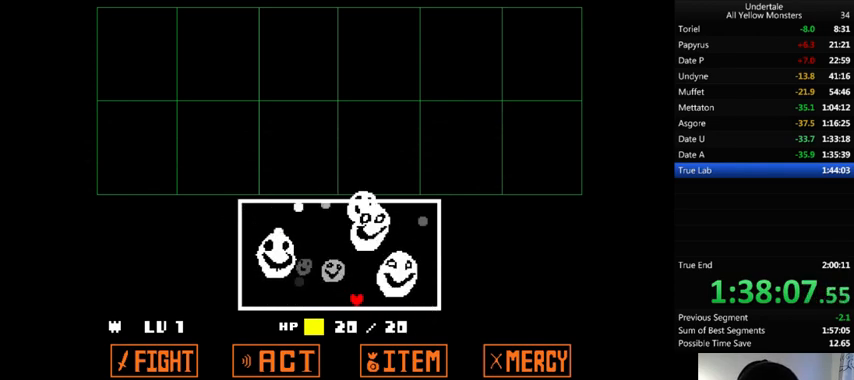
{"keys": [], "events": [[167, "left", "down"], [400, "left", "up"]]}
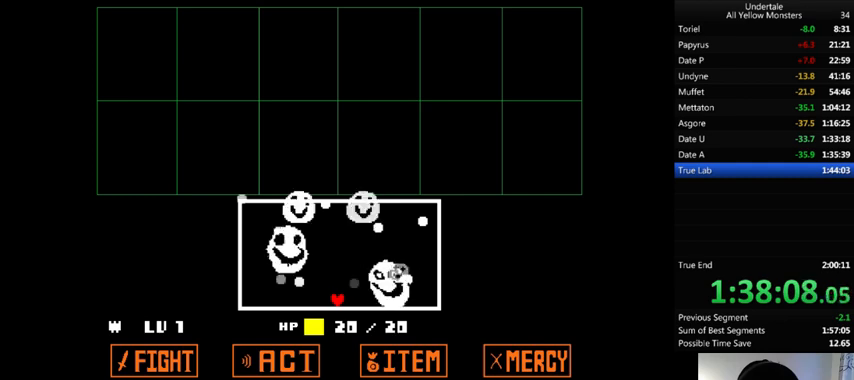
{"keys": [], "events": [[100, "z", "down"], [233, "x", "down"], [233, "z", "up"], [300, "z", "down"], [333, "x", "up"], [400, "z", "up"]]}
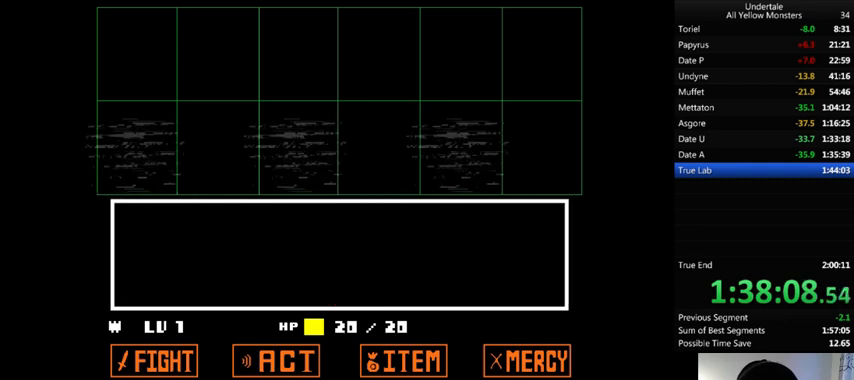
{"keys": [], "events": [[300, "right", "down"], [400, "right", "up"], [467, "right", "down"], [500, "right", "up"]]}
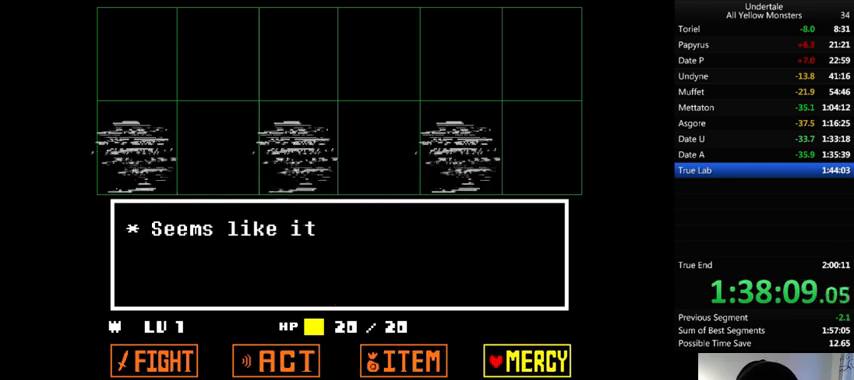
{"keys": ["z"], "events": [[200, "z", "down"], [267, "return", "down"], [267, "z", "up"], [300, "return", "up"], [333, "z", "down"], [367, "return", "down"], [433, "return", "up"], [433, "x", "down"], [433, "z", "up"], [500, "x", "up"], [500, "z", "down"]]}
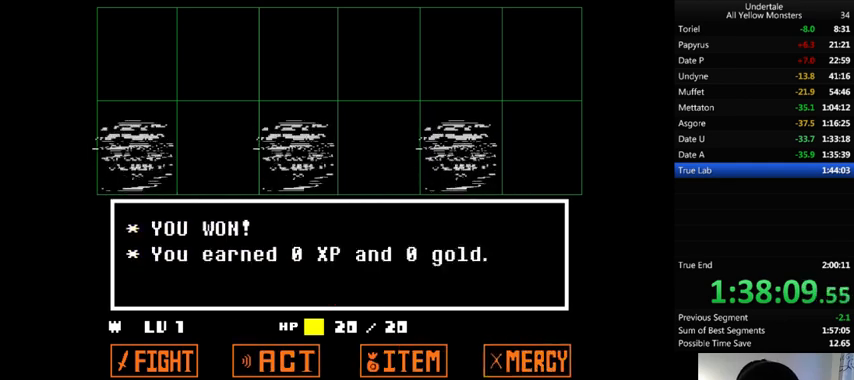
{"keys": ["right", "up", "x", "z"], "events": [[100, "x", "down"], [100, "z", "up"], [167, "left", "down"], [167, "x", "up"], [167, "z", "down"], [233, "x", "down"], [233, "z", "up"], [267, "up", "down"], [300, "x", "up"], [300, "z", "down"], [367, "left", "up"], [400, "right", "down"], [400, "x", "down"], [400, "z", "up"], [467, "x", "up"], [467, "z", "down"], [500, "x", "down"]]}
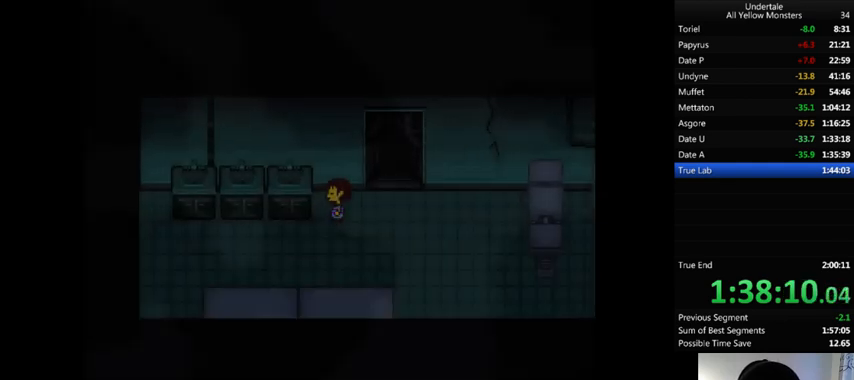
{"keys": ["up"], "events": [[33, "z", "up"], [67, "x", "up"], [67, "z", "down"], [167, "x", "down"], [167, "z", "up"], [267, "x", "up"], [267, "z", "down"], [333, "x", "down"], [333, "z", "up"], [433, "x", "up"], [433, "z", "down"], [500, "right", "up"], [500, "z", "up"]]}
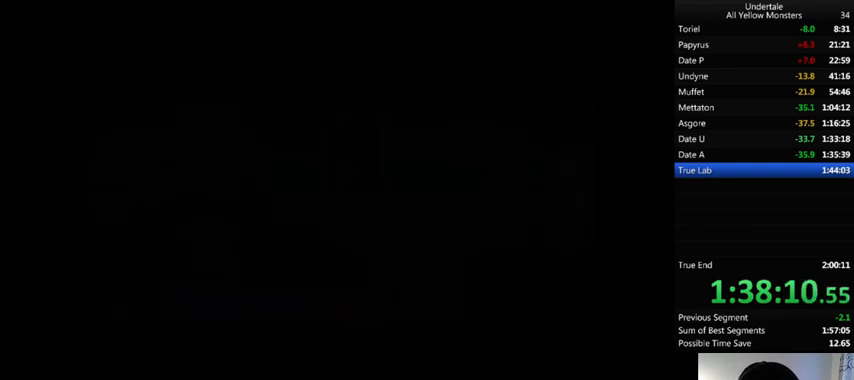
{"keys": ["up", "z"], "events": [[67, "x", "down"], [100, "z", "down"], [133, "x", "up"], [233, "x", "down"], [233, "z", "up"], [300, "x", "up"], [333, "z", "down"], [433, "x", "down"], [433, "z", "up"], [467, "x", "up"], [500, "z", "down"]]}
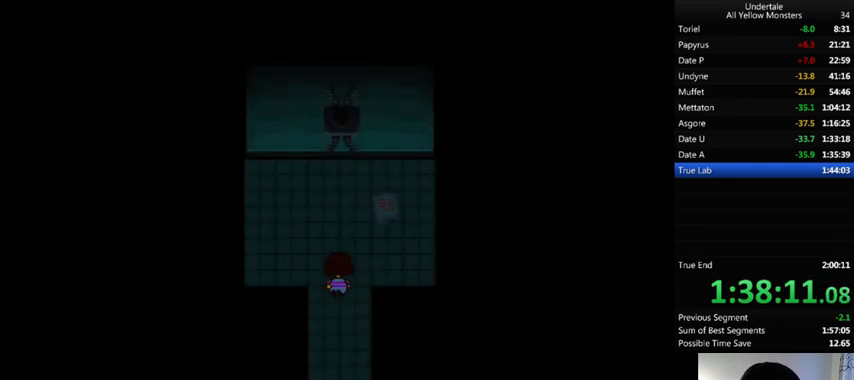
{"keys": ["up", "x"], "events": [[67, "x", "down"], [67, "z", "up"], [133, "x", "up"], [167, "z", "down"], [233, "x", "down"], [300, "z", "up"], [367, "x", "up"], [367, "z", "down"], [433, "x", "down"], [467, "z", "up"]]}
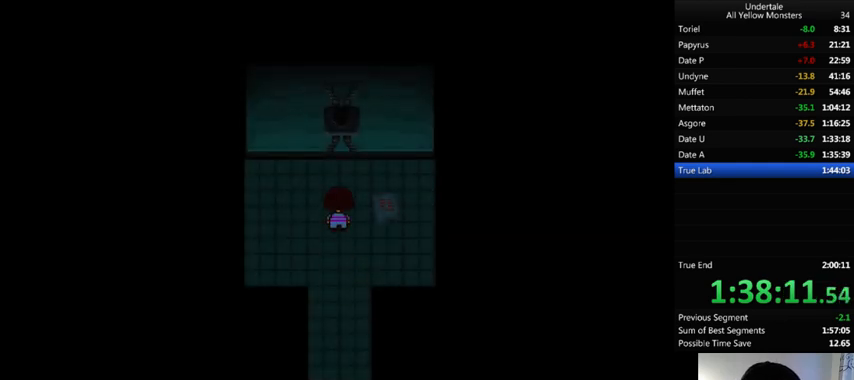
{"keys": ["up"], "events": [[67, "x", "up"], [67, "z", "down"], [100, "x", "down"], [133, "z", "up"], [200, "x", "up"], [200, "z", "down"], [333, "x", "down"], [333, "z", "up"], [367, "x", "up"], [367, "z", "down"], [433, "x", "down"], [467, "z", "up"], [500, "x", "up"]]}
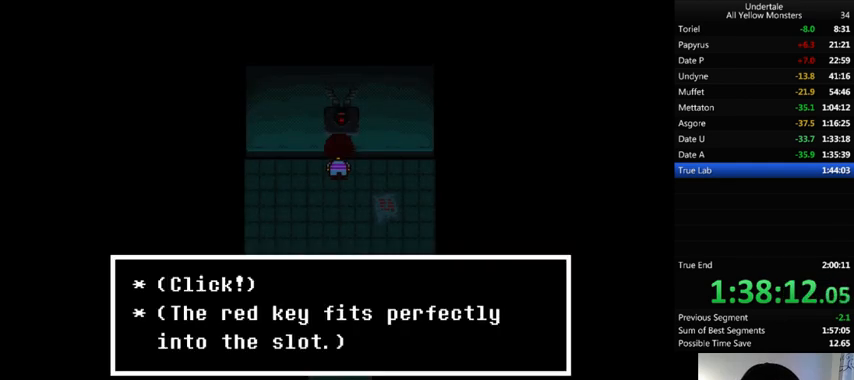
{"keys": ["down", "right", "x"], "events": [[67, "z", "down"], [133, "left", "down"], [133, "up", "up"], [133, "x", "down"], [133, "z", "up"], [233, "down", "down"], [233, "x", "up"], [233, "z", "down"], [267, "left", "up"], [300, "x", "down"], [333, "z", "up"], [367, "x", "up"], [367, "z", "down"], [467, "x", "down"], [500, "right", "down"], [500, "z", "up"]]}
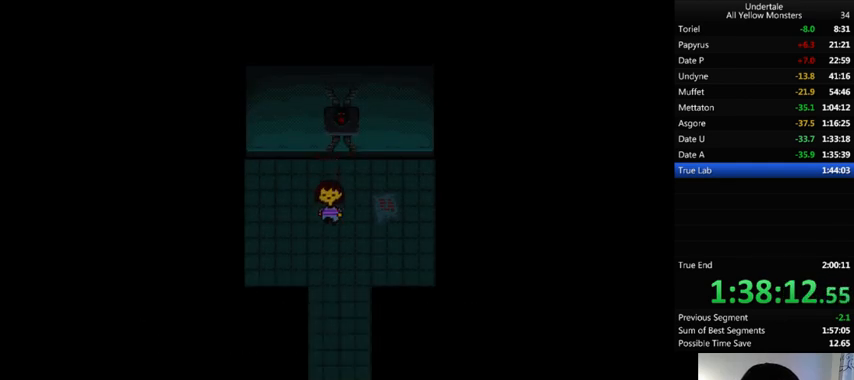
{"keys": ["down", "z"], "events": [[67, "x", "up"], [67, "z", "down"], [133, "right", "up"], [133, "x", "down"], [167, "z", "up"], [233, "x", "up"], [233, "z", "down"], [400, "x", "down"], [400, "z", "up"], [467, "x", "up"], [467, "z", "down"]]}
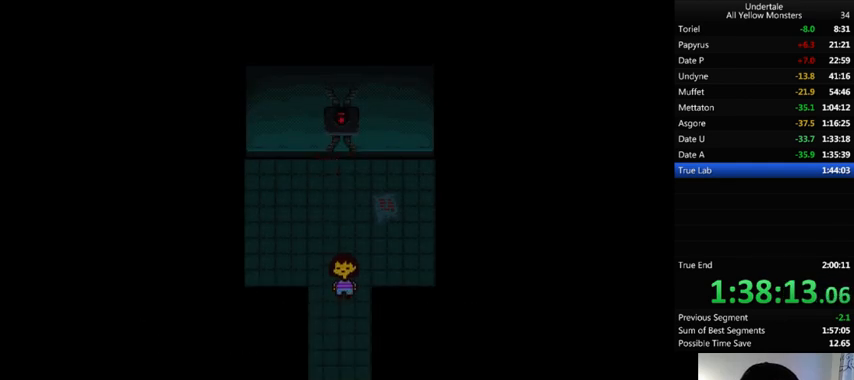
{"keys": ["down", "right", "x"], "events": [[67, "x", "down"], [67, "z", "up"], [167, "x", "up"], [167, "z", "down"], [233, "x", "down"], [267, "z", "up"], [333, "x", "up"], [333, "z", "down"], [367, "right", "down"], [433, "x", "down"], [467, "z", "up"]]}